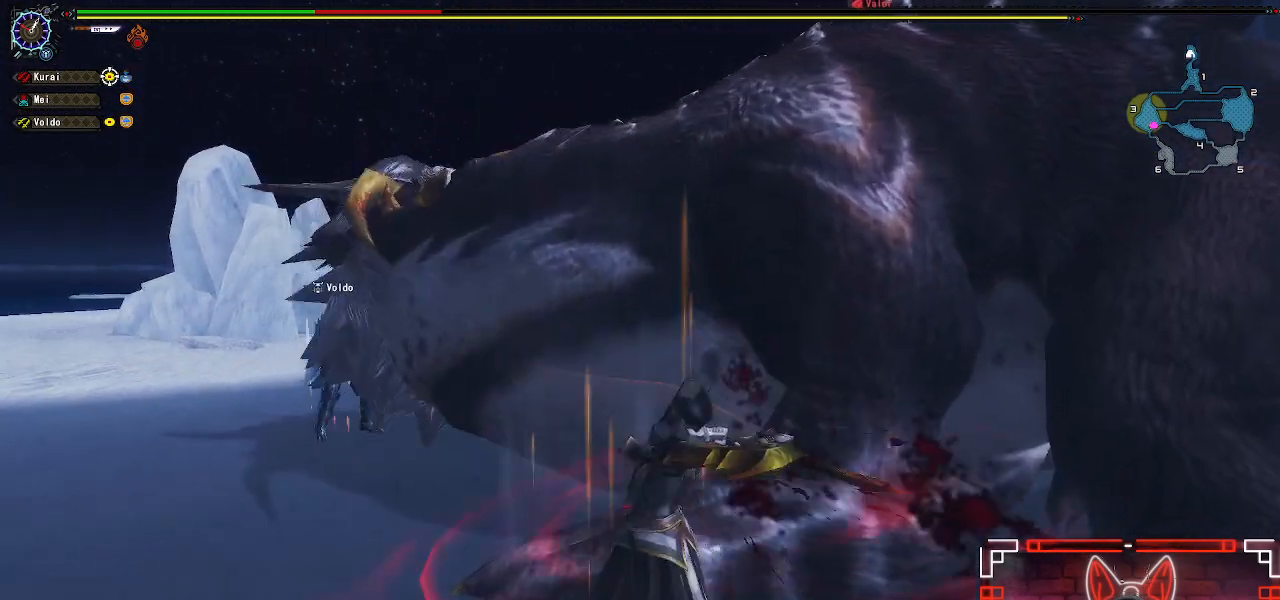
Gameplay with a controller (Xbox layout); each line is a JSON object with the inputs held at the frame after it. "events" lists button and stick changes between this image and that frame as [ms after this image, input, new state], when the widget could be followed in between.
{"buttons": ["SELECT"], "left_stick": "center", "right_stick": "center", "events": [[17, "SELECT", "down"], [33, "Y", "up"], [50, "B", "up"], [133, "SELECT", "up"], [150, "B", "down"], [150, "Y", "down"], [233, "SELECT", "down"], [250, "B", "up"], [250, "Y", "up"], [350, "B", "down"], [350, "SELECT", "up"], [350, "Y", "down"], [450, "SELECT", "down"], [450, "Y", "up"], [467, "B", "up"]]}
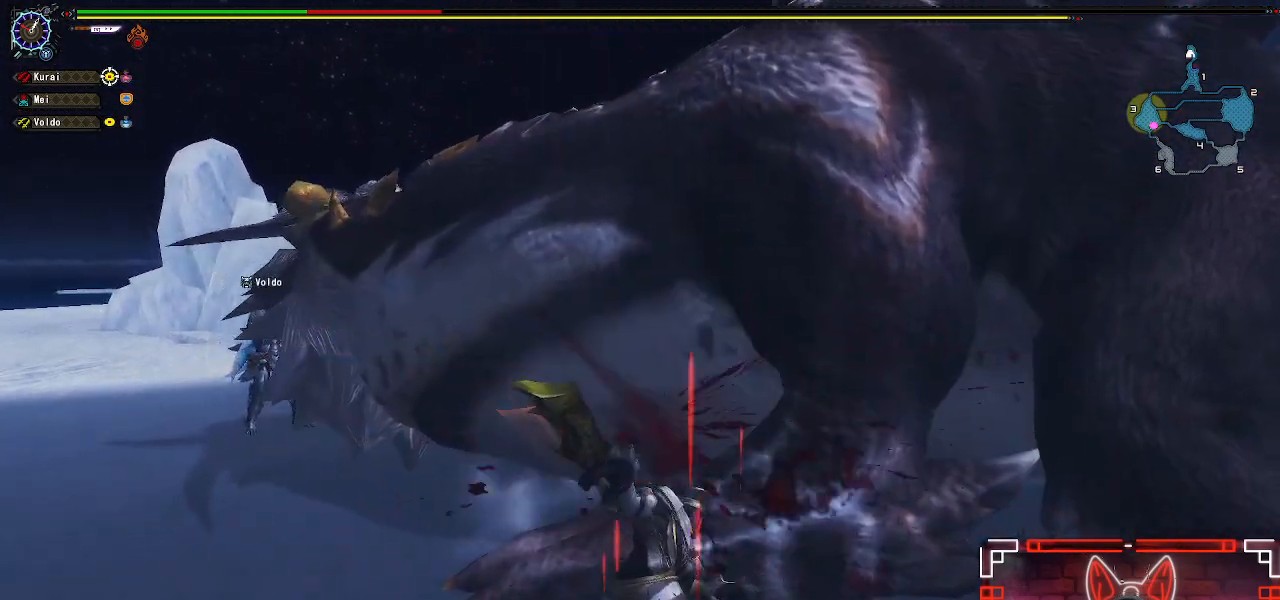
{"buttons": ["B", "Y"], "left_stick": "center", "right_stick": "center", "events": [[50, "B", "down"], [50, "Y", "down"], [67, "SELECT", "up"], [150, "SELECT", "down"], [167, "B", "up"], [167, "Y", "up"], [267, "B", "down"], [267, "SELECT", "up"], [267, "Y", "down"], [367, "B", "up"], [367, "Y", "up"], [467, "B", "down"], [467, "Y", "down"]]}
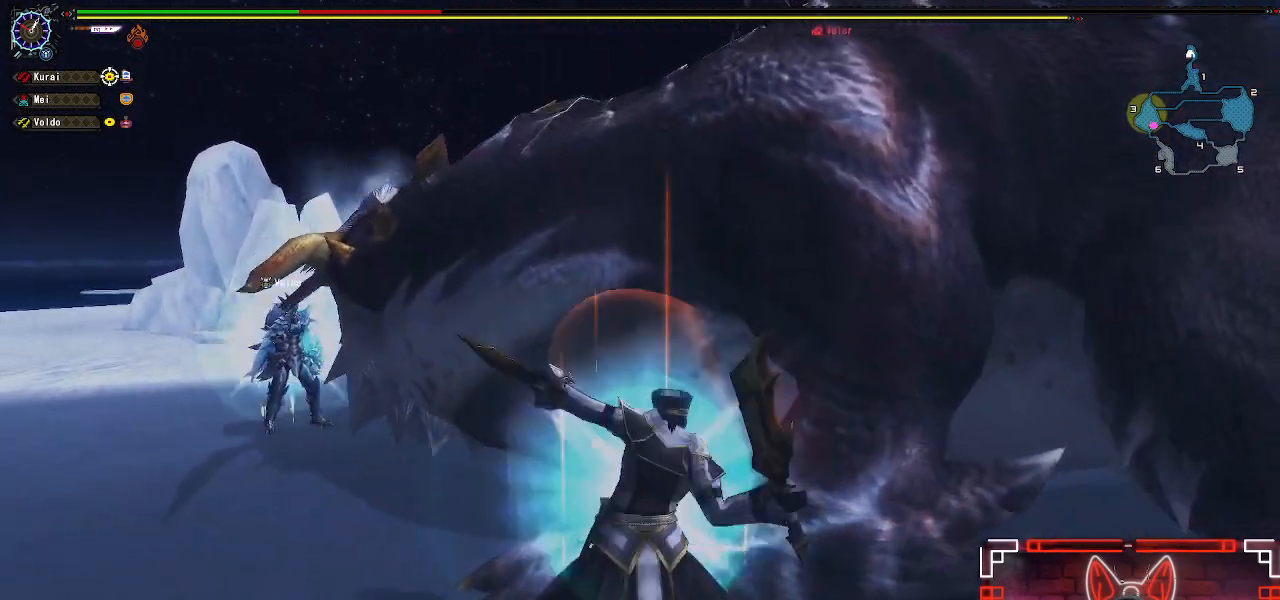
{"buttons": [], "left_stick": "center", "right_stick": "center", "events": [[67, "Y", "up"], [83, "B", "up"], [167, "B", "down"], [167, "Y", "down"], [283, "Y", "up"], [300, "B", "up"], [383, "B", "down"], [383, "Y", "down"], [483, "Y", "up"], [500, "B", "up"]]}
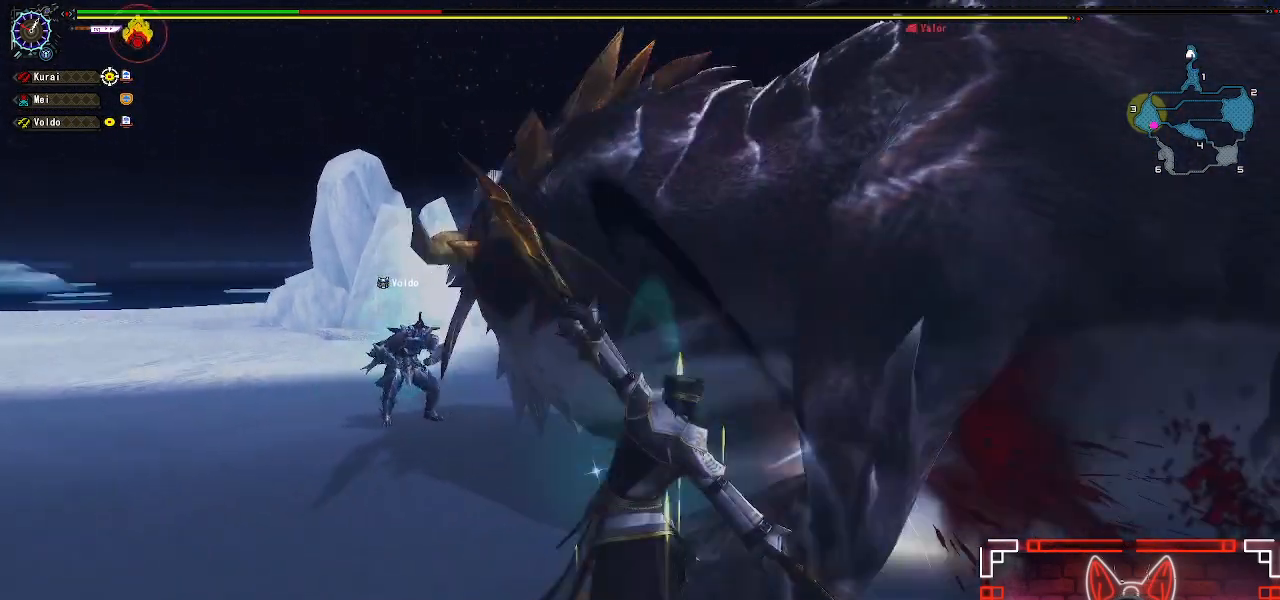
{"buttons": [], "left_stick": "right", "right_stick": "center", "events": [[83, "Y", "down"], [100, "B", "down"], [200, "Y", "up"], [217, "B", "up"], [300, "Y", "down"], [317, "B", "down"], [433, "B", "up"], [433, "Y", "up"], [450, "left_stick", "right"]]}
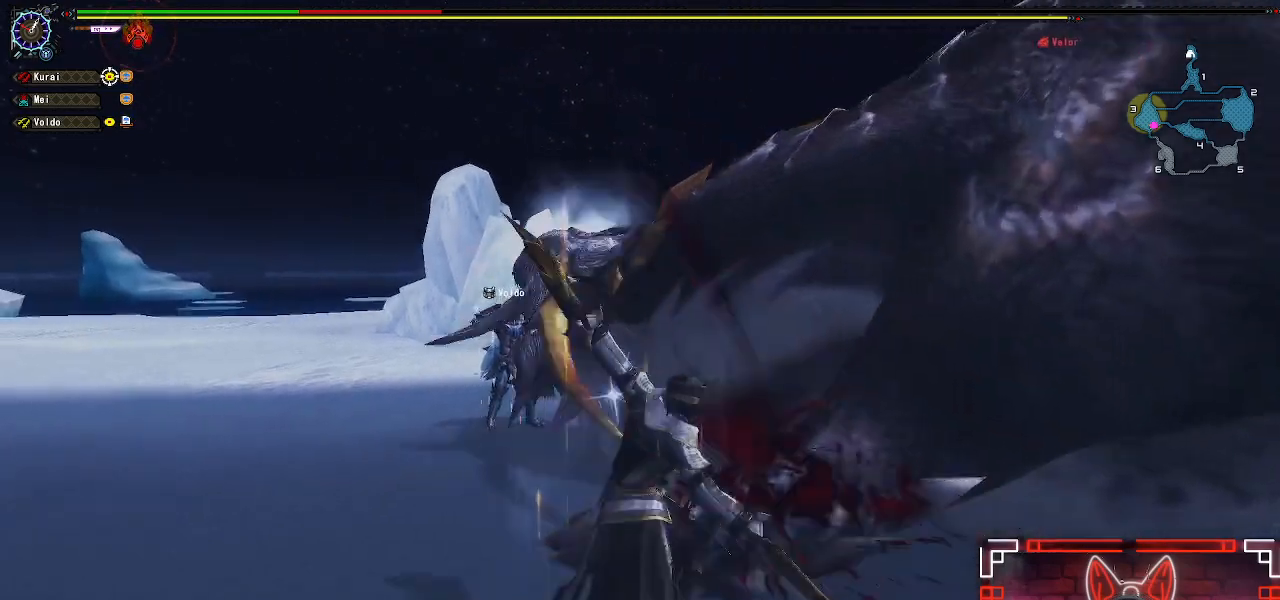
{"buttons": ["B", "Y"], "left_stick": "right", "right_stick": "center", "events": [[33, "B", "down"], [33, "Y", "down"], [133, "Y", "up"], [150, "B", "up"], [233, "B", "down"], [233, "Y", "down"], [350, "B", "up"], [350, "Y", "up"], [450, "B", "down"], [450, "Y", "down"]]}
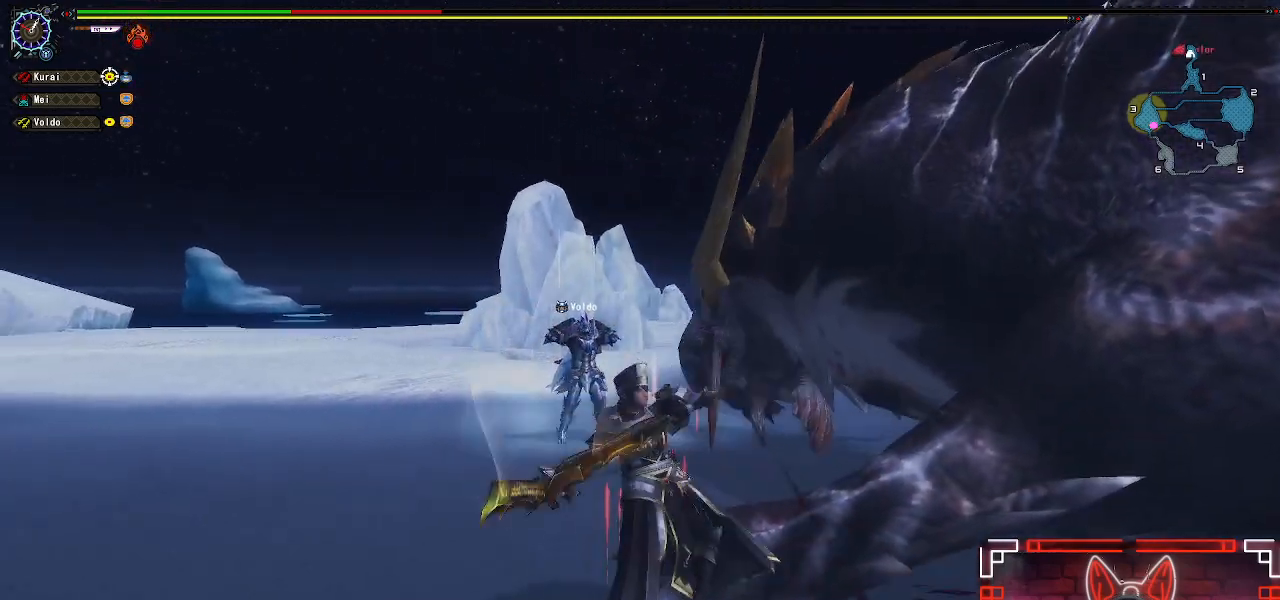
{"buttons": ["B"], "left_stick": "right", "right_stick": "center", "events": [[50, "Y", "up"], [67, "B", "up"], [167, "B", "down"], [167, "Y", "down"], [267, "B", "up"], [267, "Y", "up"], [367, "B", "down"], [367, "Y", "down"], [500, "Y", "up"]]}
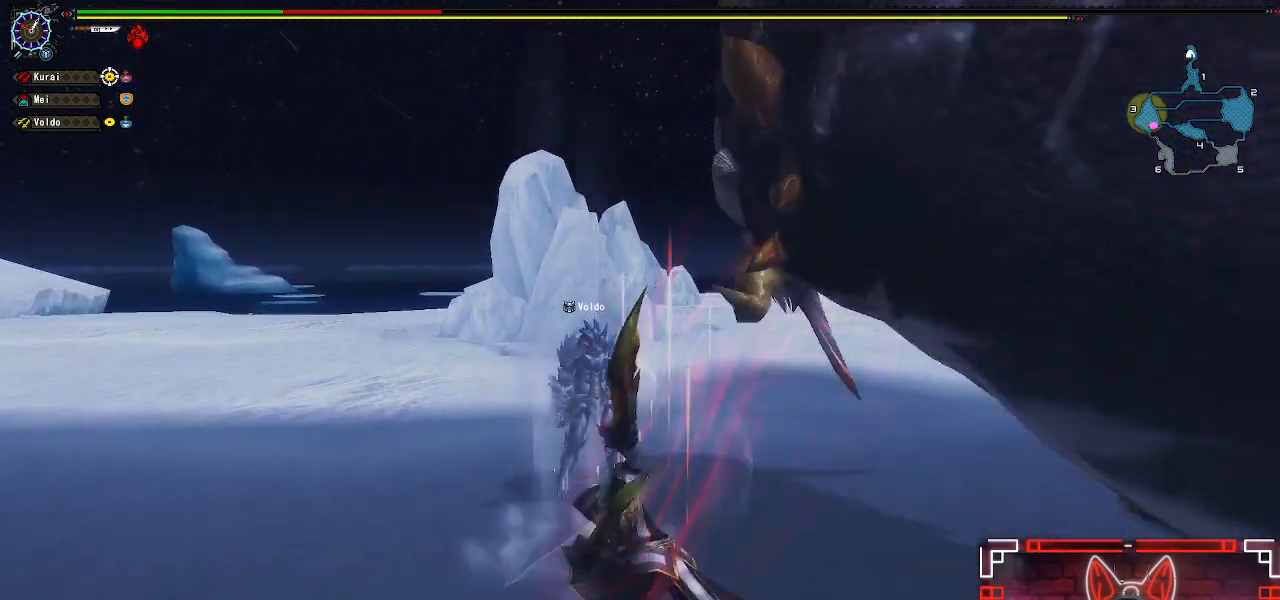
{"buttons": ["A"], "left_stick": "right", "right_stick": "center", "events": [[17, "B", "up"], [250, "left_stick", "center"], [367, "left_stick", "right"], [383, "A", "down"]]}
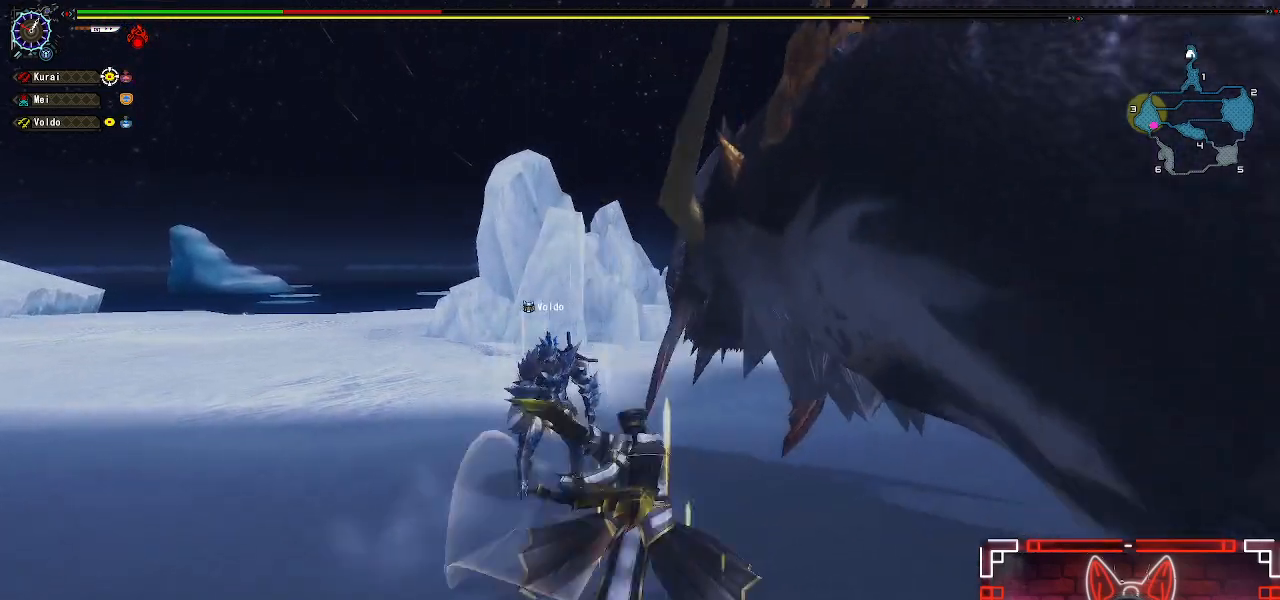
{"buttons": ["Y"], "left_stick": "down-right", "right_stick": "center", "events": [[17, "A", "up"], [300, "Y", "down"], [333, "left_stick", "down-right"], [400, "Y", "up"], [500, "Y", "down"]]}
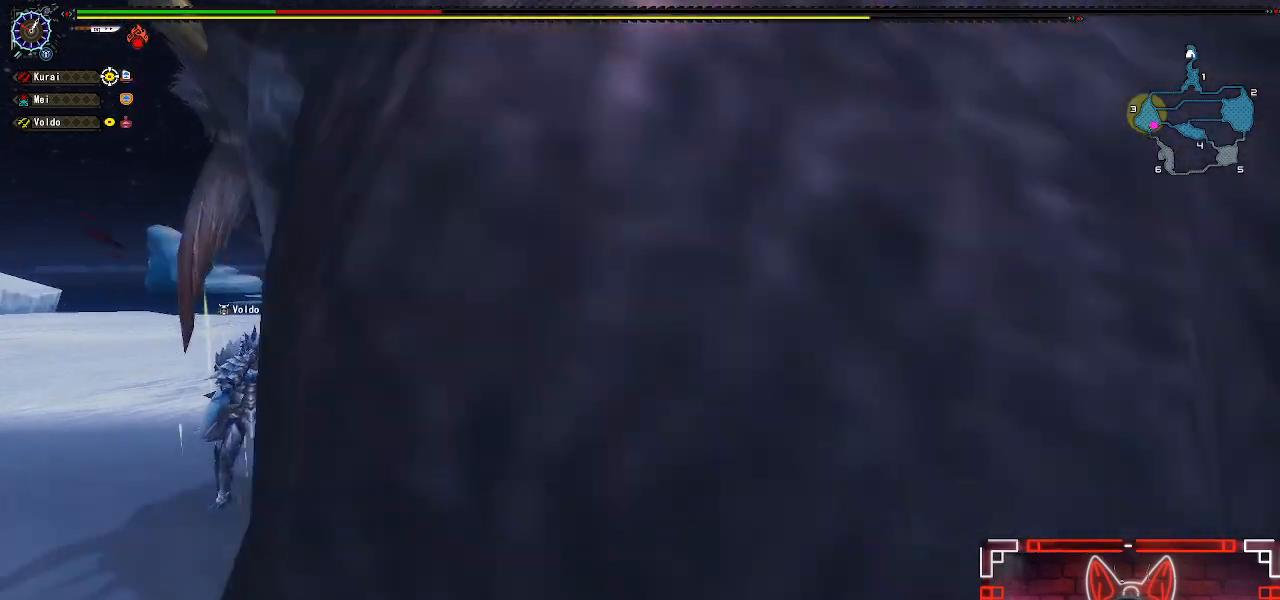
{"buttons": ["Y", "DPAD_LEFT"], "left_stick": "center", "right_stick": "center", "events": [[100, "Y", "up"], [217, "Y", "down"], [217, "left_stick", "center"], [300, "Y", "up"], [367, "DPAD_LEFT", "down"], [400, "Y", "down"]]}
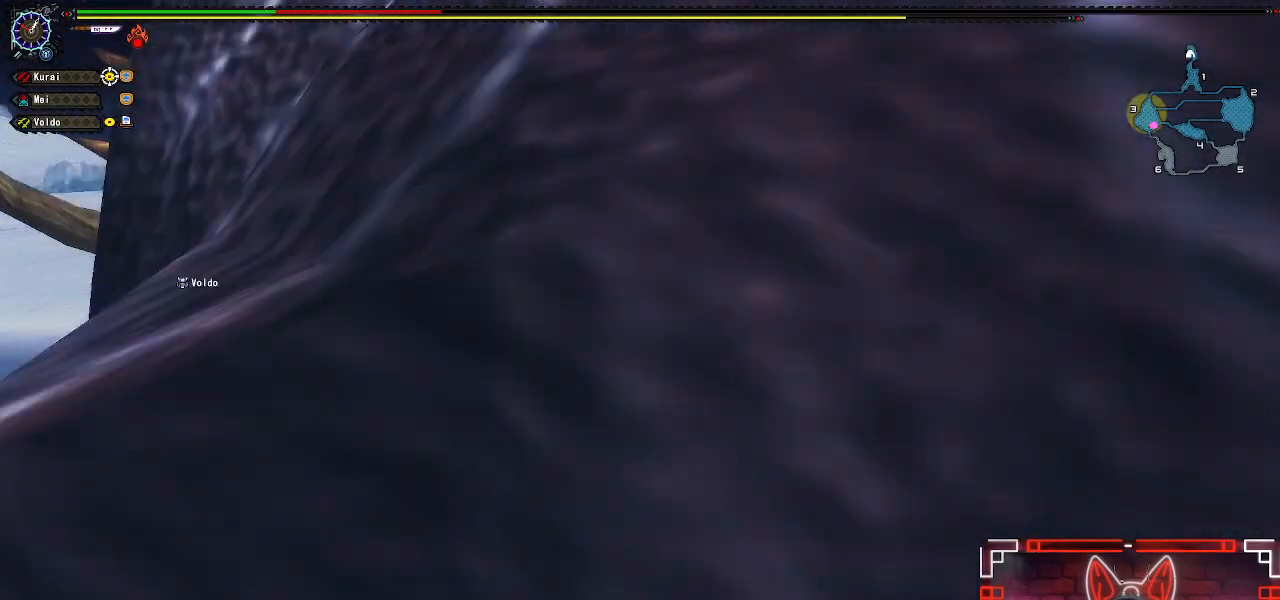
{"buttons": ["DPAD_LEFT"], "left_stick": "center", "right_stick": "center", "events": [[17, "Y", "up"], [117, "Y", "down"], [217, "Y", "up"], [300, "Y", "down"], [417, "Y", "up"]]}